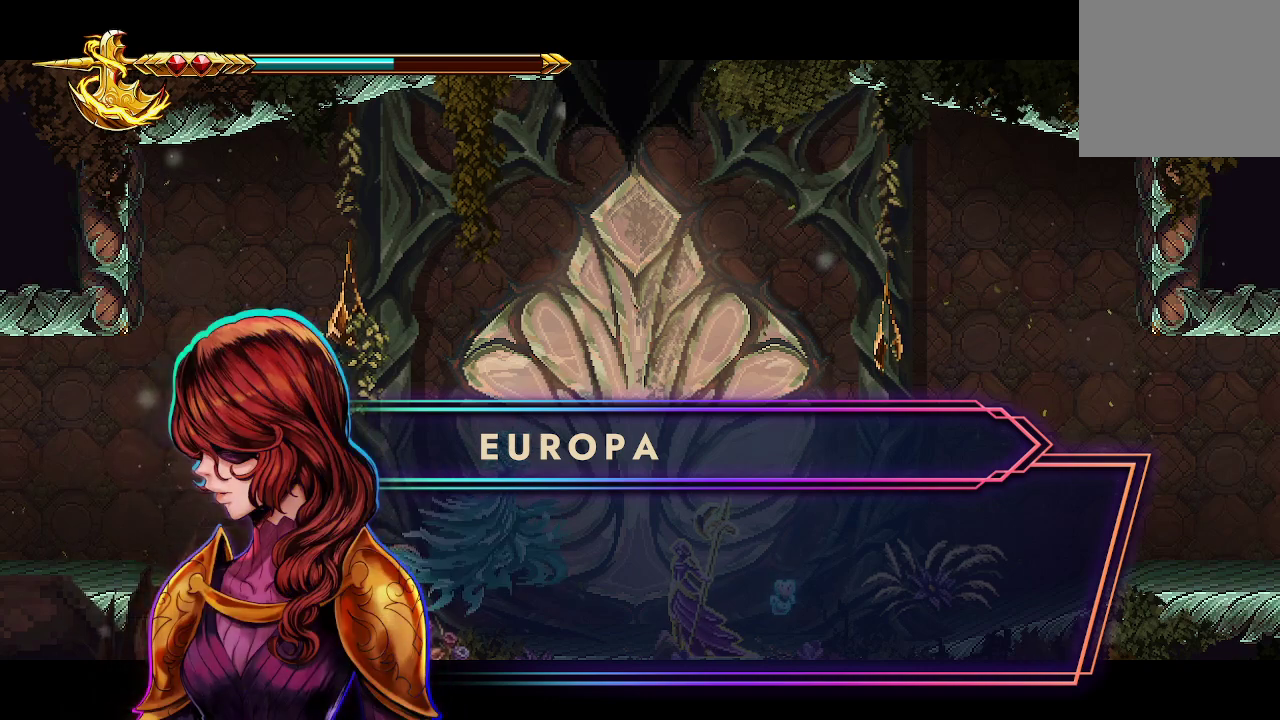
Gameplay with a controller (Xbox layout); each line is a JSON object with the inputs held at the frame after it. "events" lists button and stick changes between this image and that frame as [ms after this image, input, new state], when the widget could be followed in between.
{"buttons": [], "left_stick": "center", "right_stick": "center", "events": []}
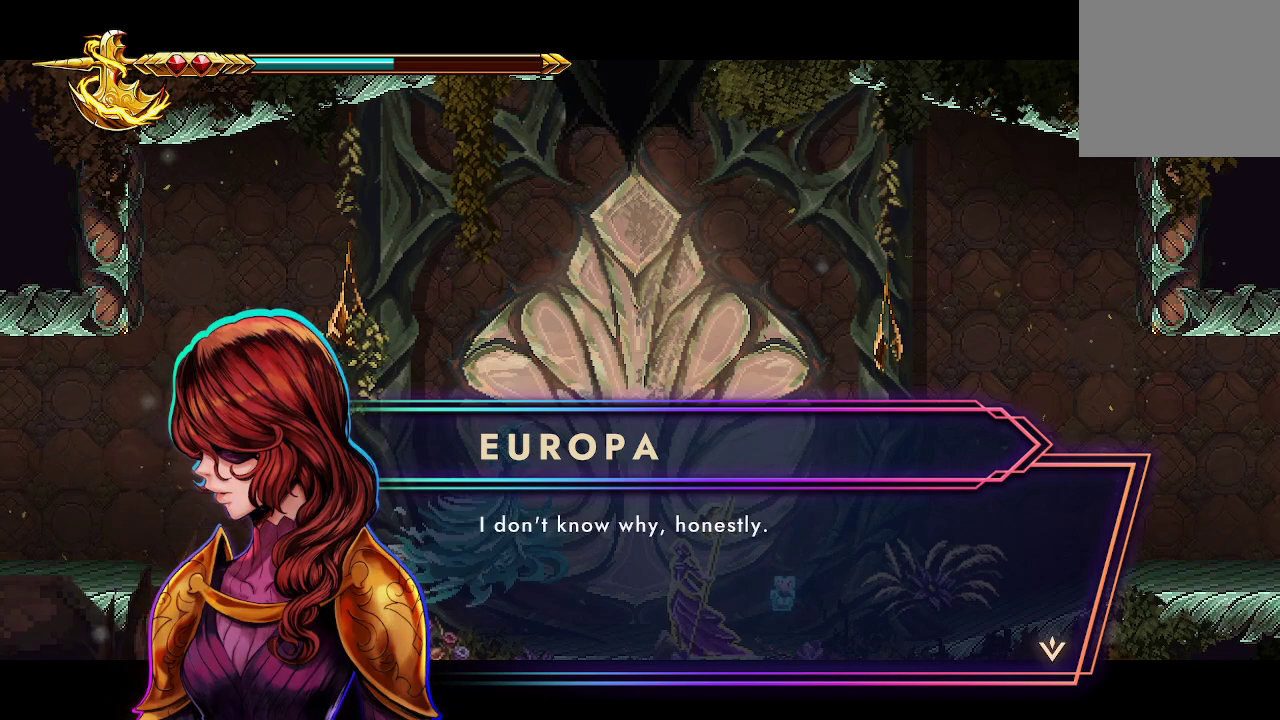
{"buttons": [], "left_stick": "center", "right_stick": "center", "events": []}
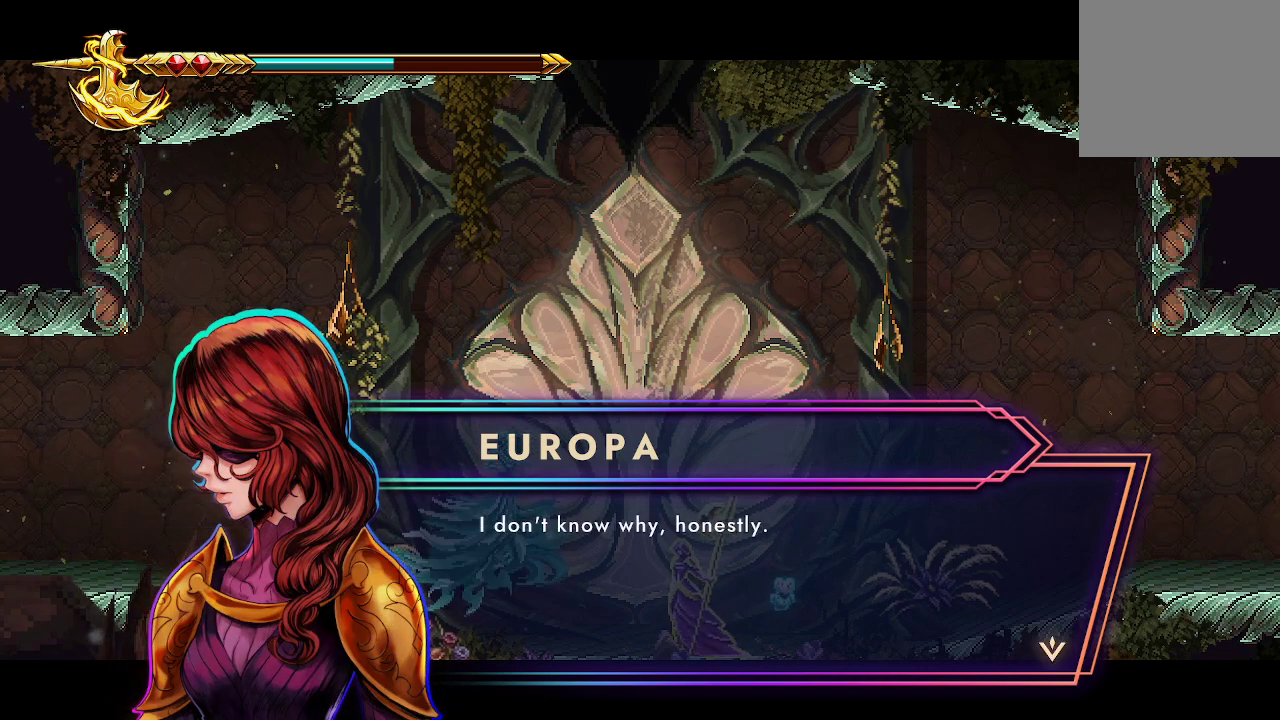
{"buttons": [], "left_stick": "center", "right_stick": "center", "events": [[267, "A", "down"], [367, "A", "up"]]}
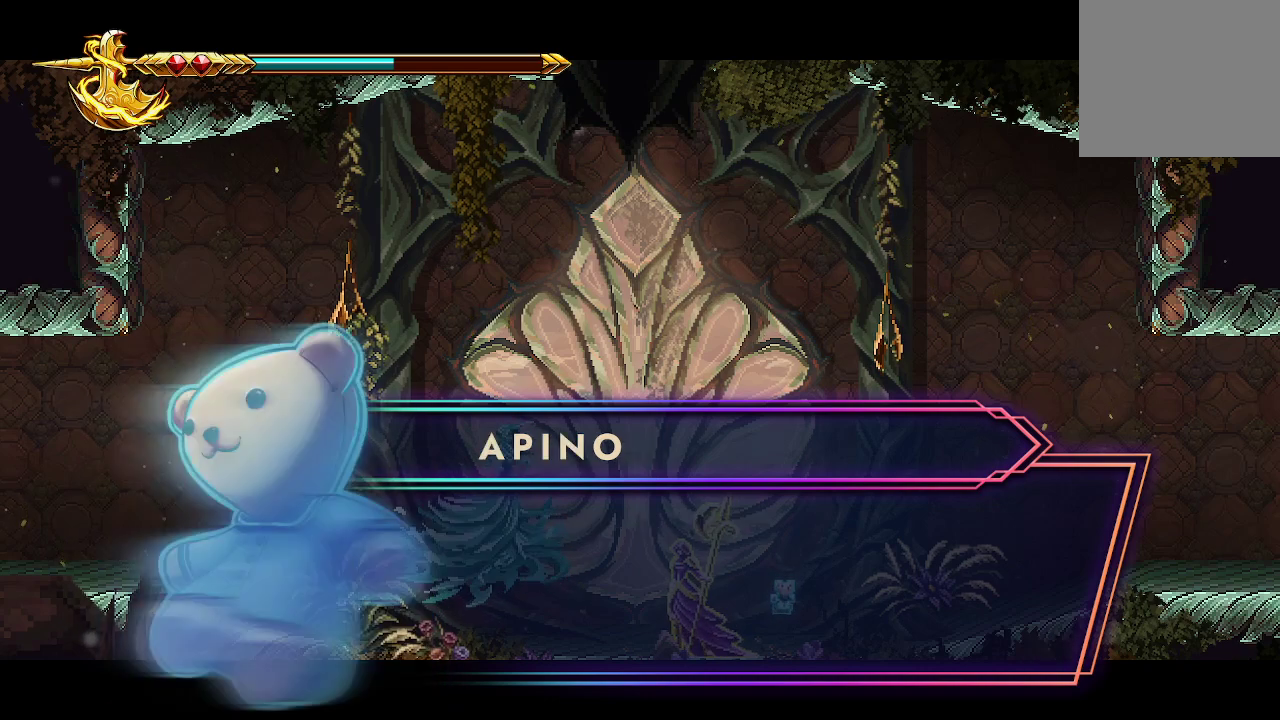
{"buttons": [], "left_stick": "center", "right_stick": "center", "events": []}
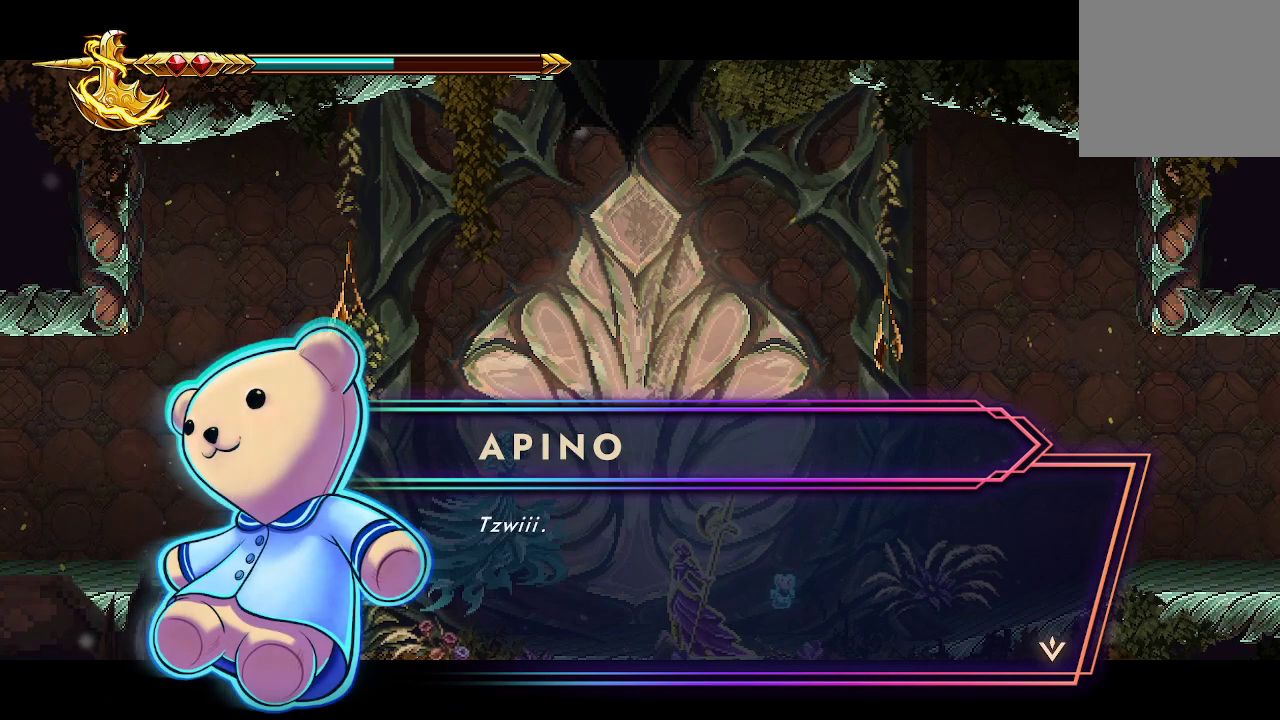
{"buttons": [], "left_stick": "center", "right_stick": "center", "events": []}
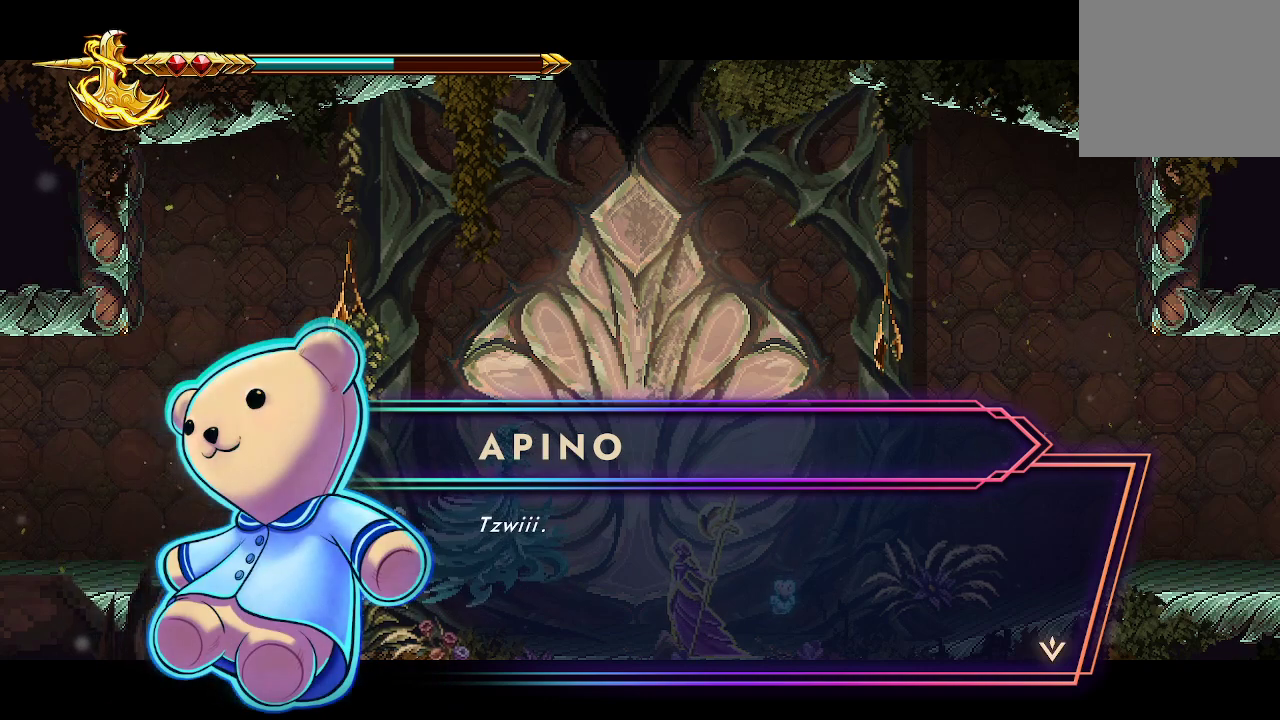
{"buttons": [], "left_stick": "center", "right_stick": "center", "events": [[100, "A", "down"], [200, "A", "up"]]}
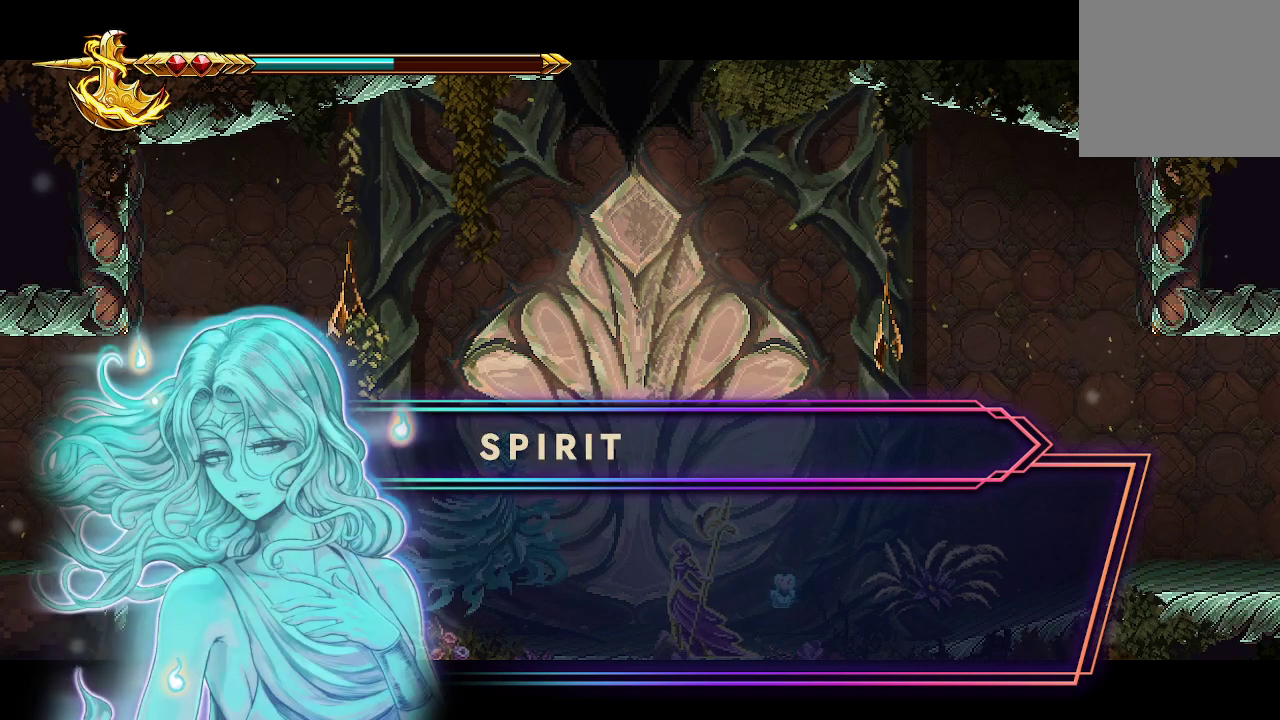
{"buttons": [], "left_stick": "center", "right_stick": "center", "events": []}
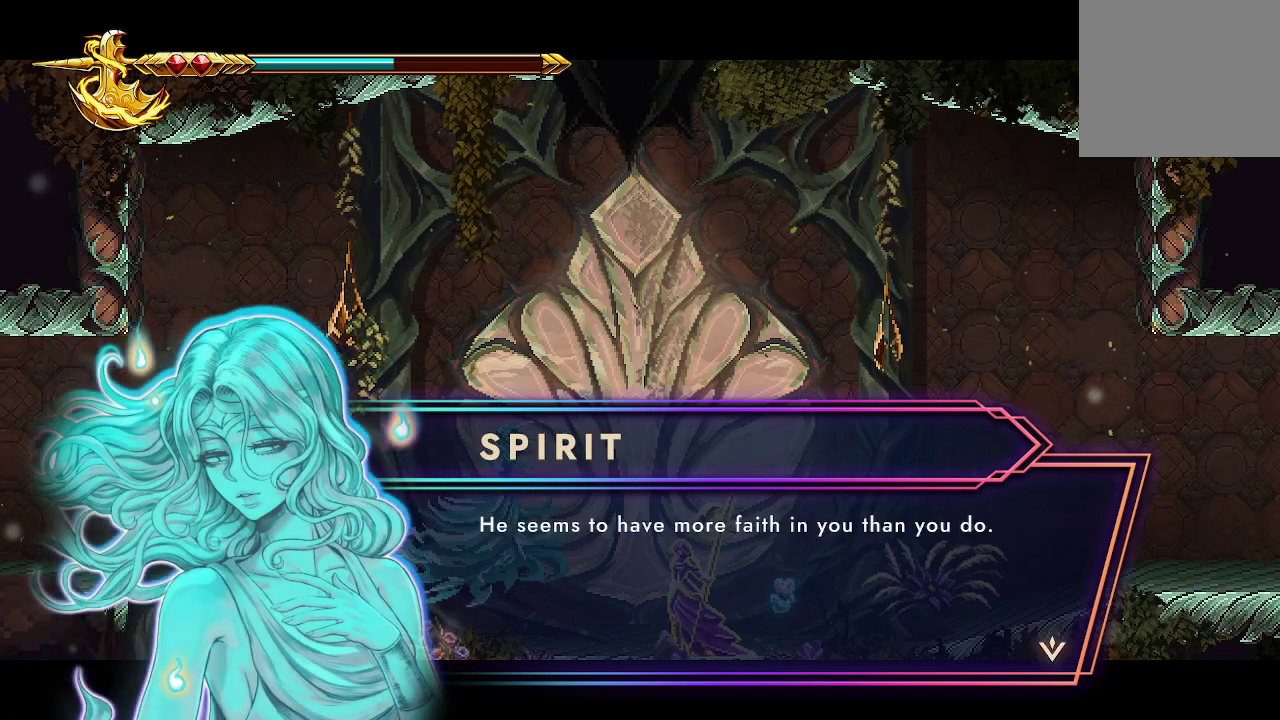
{"buttons": [], "left_stick": "center", "right_stick": "center", "events": []}
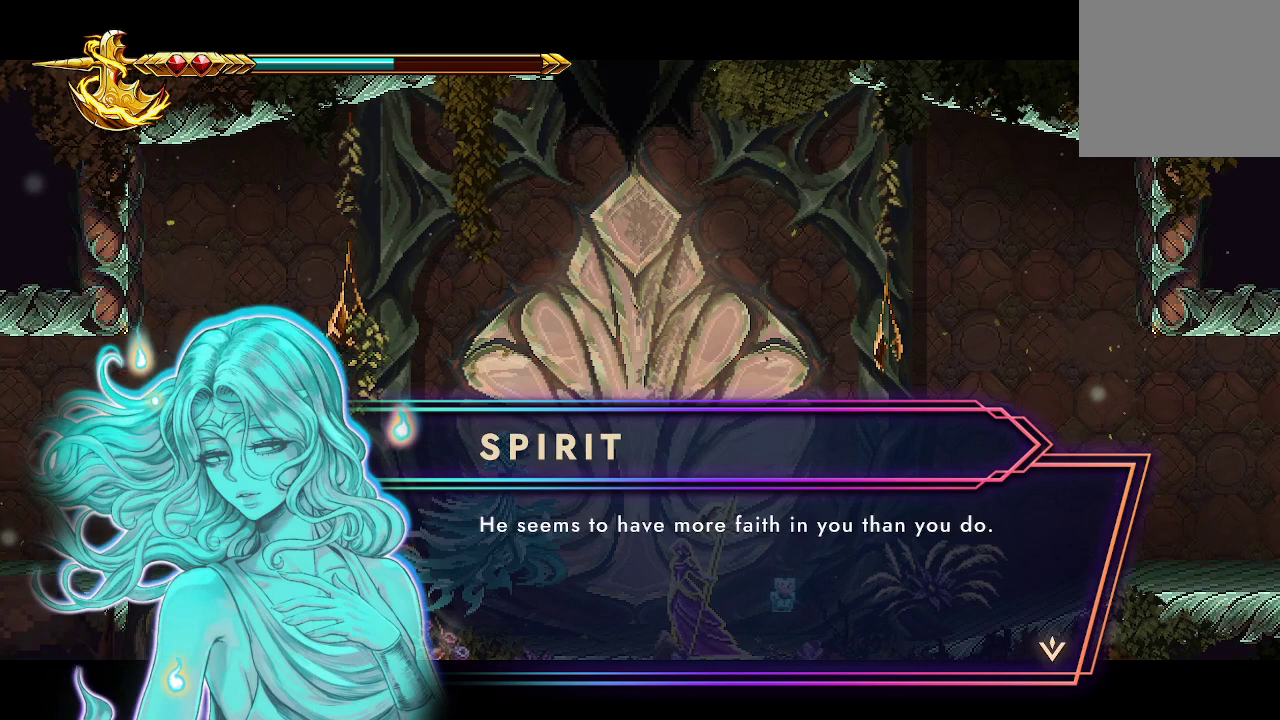
{"buttons": ["A"], "left_stick": "center", "right_stick": "center", "events": [[467, "A", "down"]]}
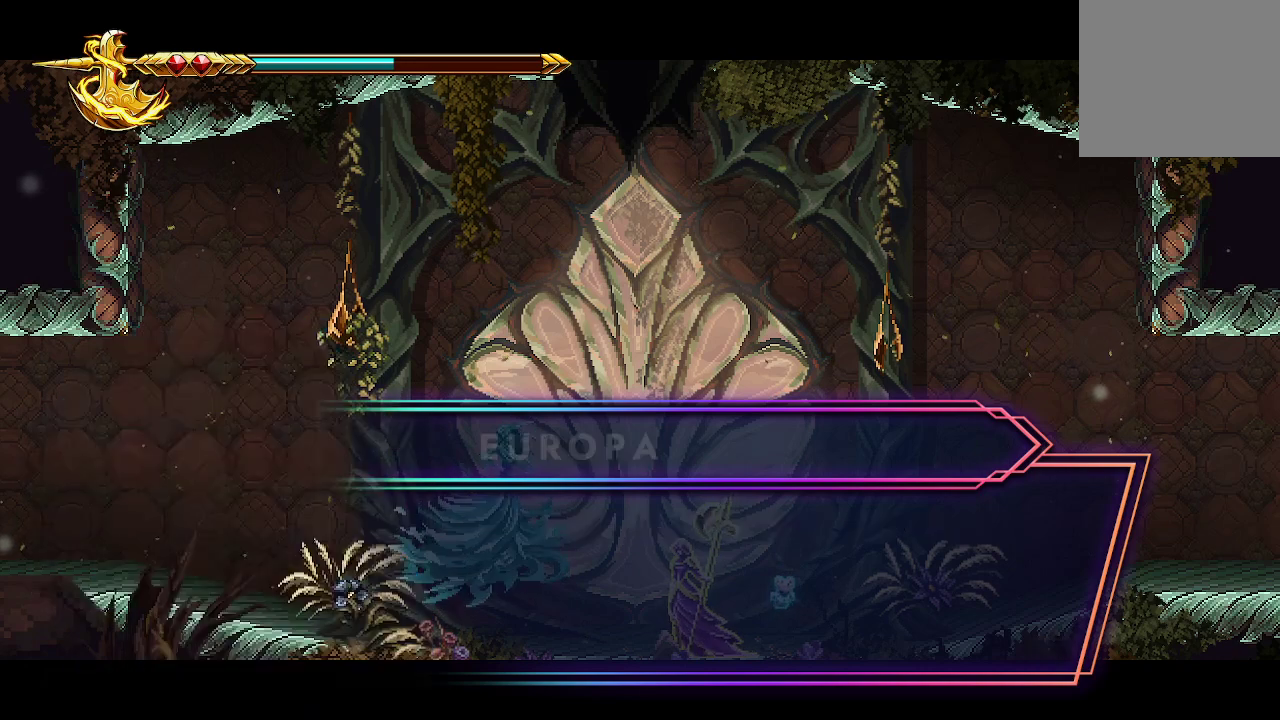
{"buttons": [], "left_stick": "center", "right_stick": "center", "events": [[67, "A", "up"]]}
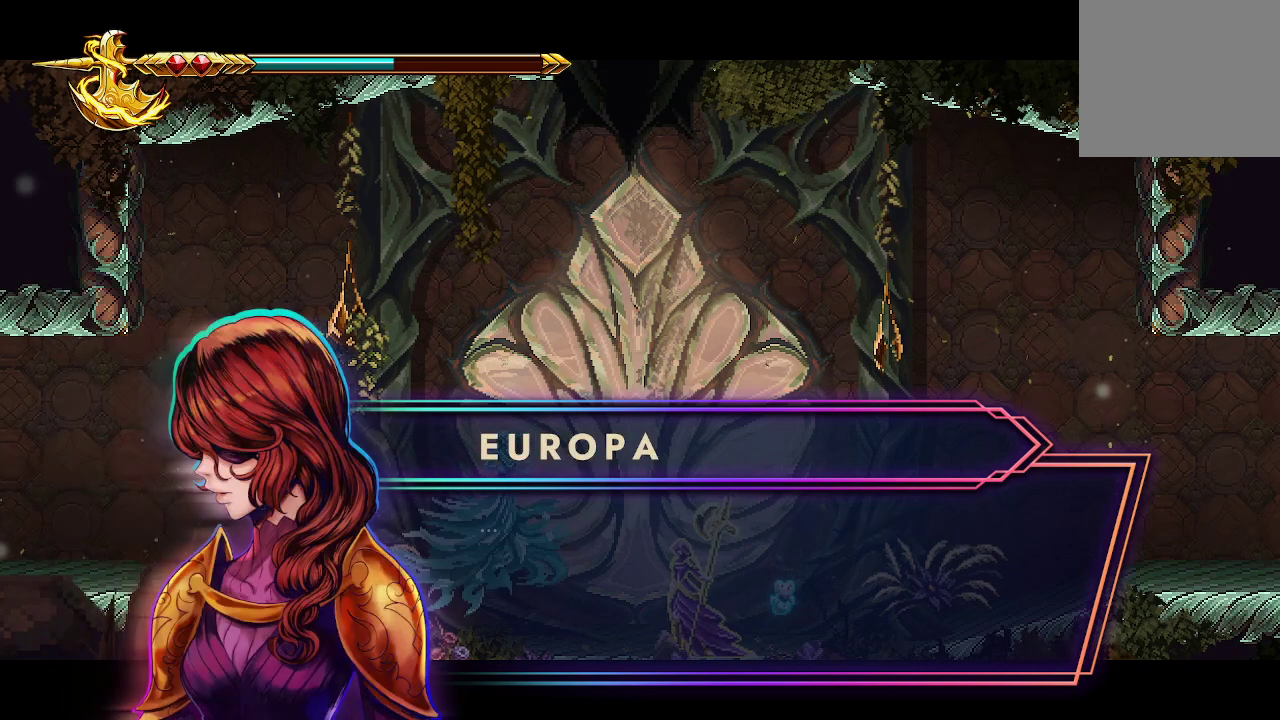
{"buttons": [], "left_stick": "center", "right_stick": "center", "events": []}
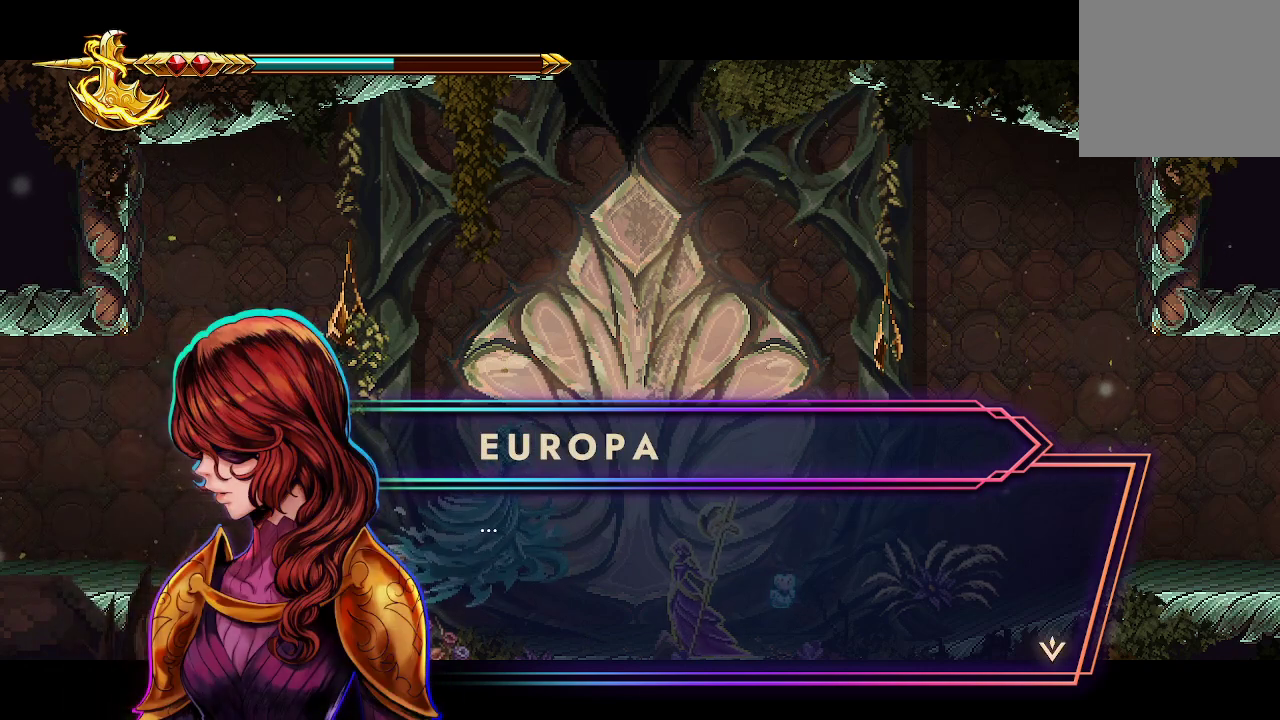
{"buttons": ["A"], "left_stick": "center", "right_stick": "center", "events": [[467, "A", "down"]]}
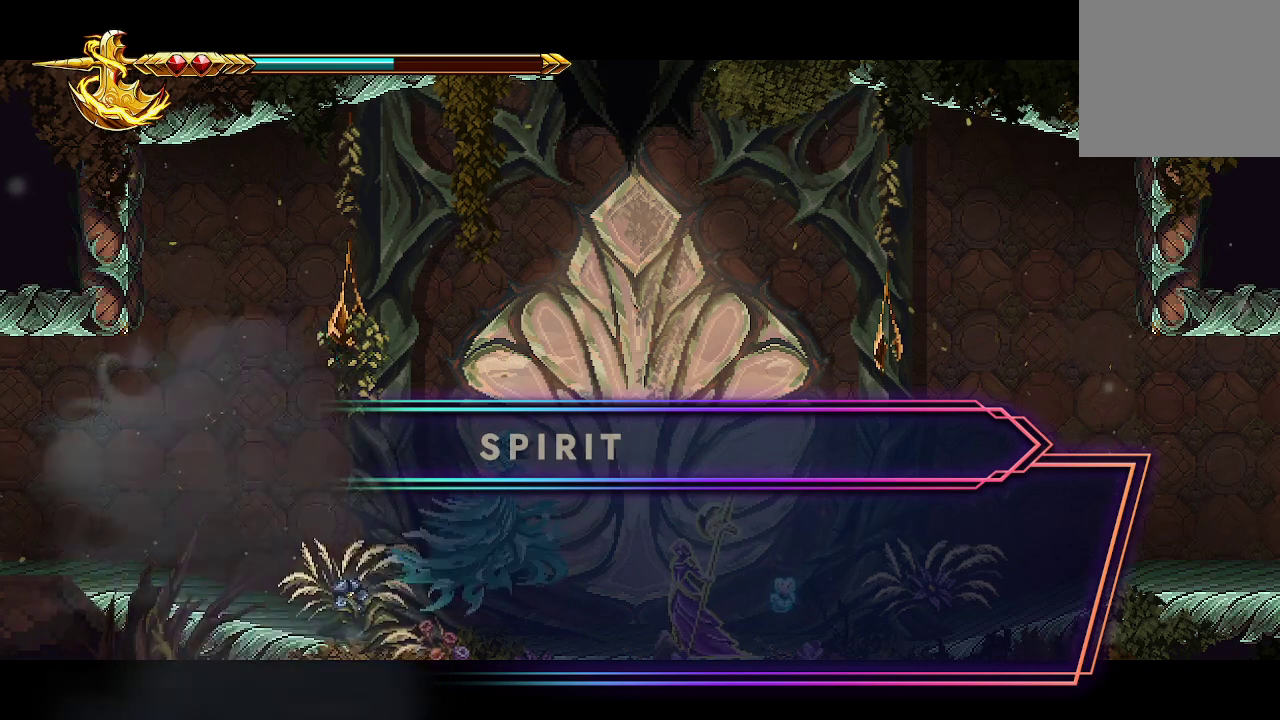
{"buttons": [], "left_stick": "center", "right_stick": "center", "events": [[33, "A", "up"]]}
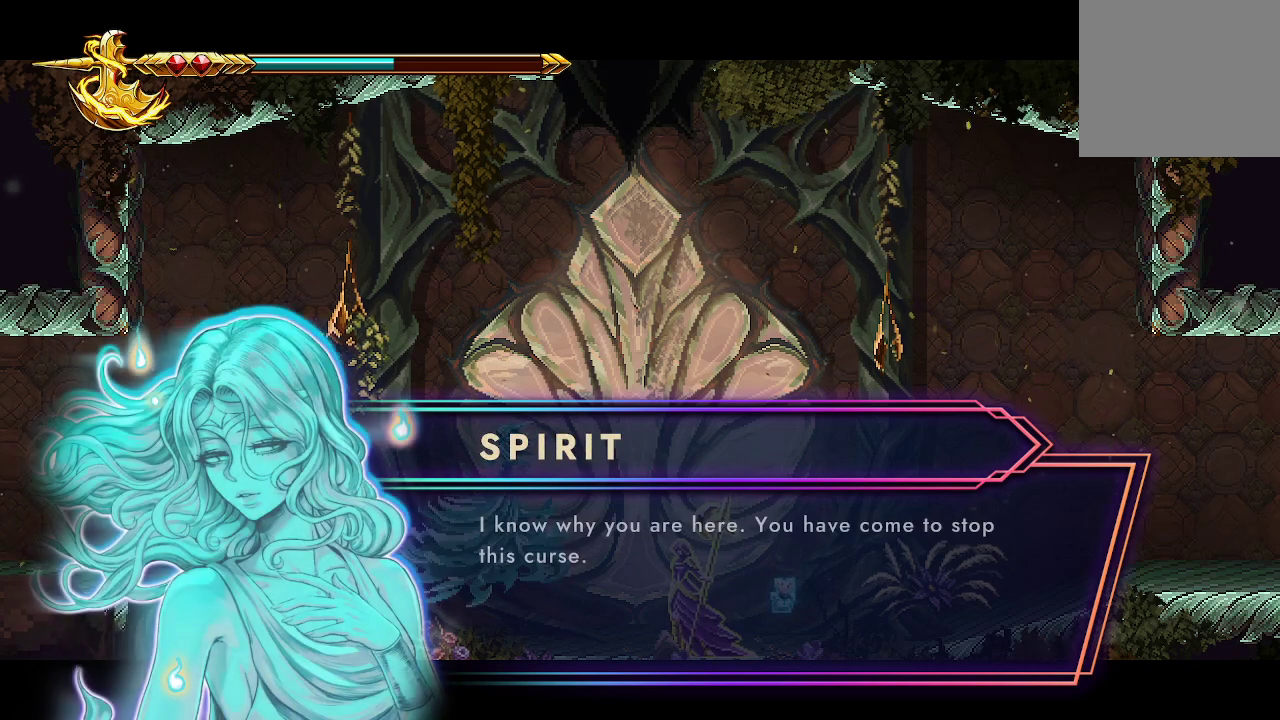
{"buttons": [], "left_stick": "center", "right_stick": "center", "events": []}
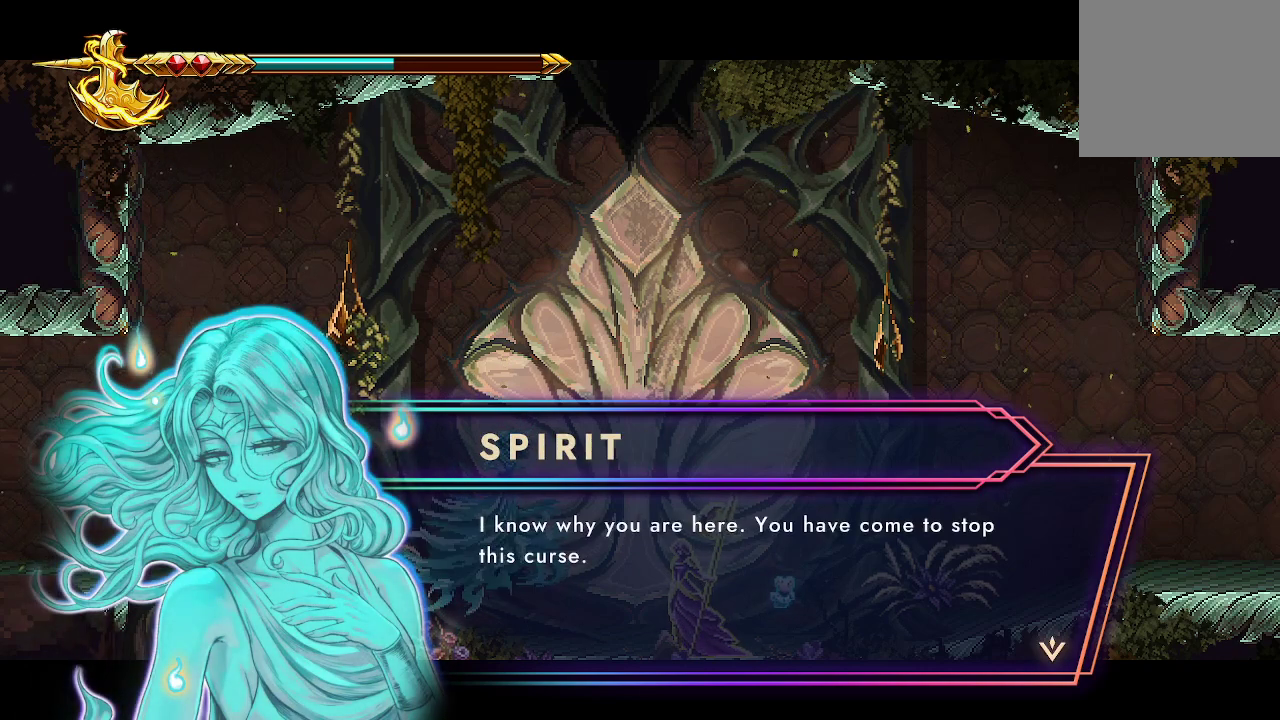
{"buttons": [], "left_stick": "center", "right_stick": "center", "events": []}
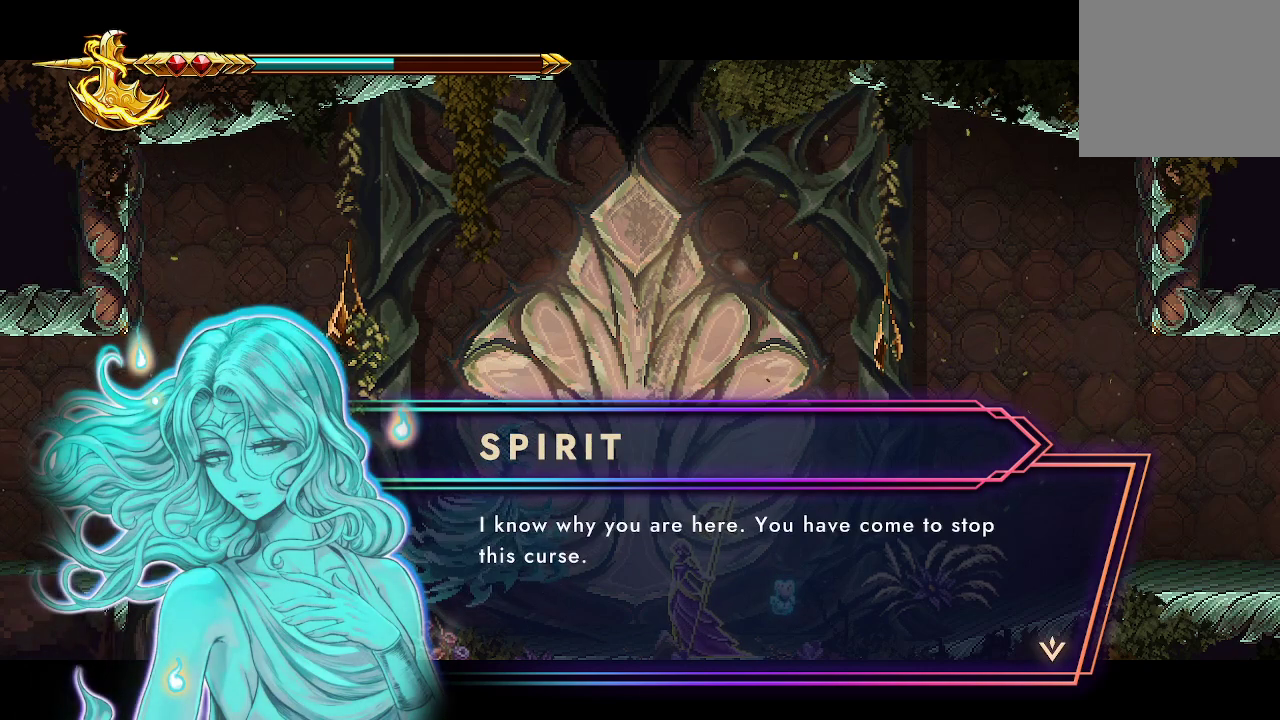
{"buttons": [], "left_stick": "center", "right_stick": "center", "events": []}
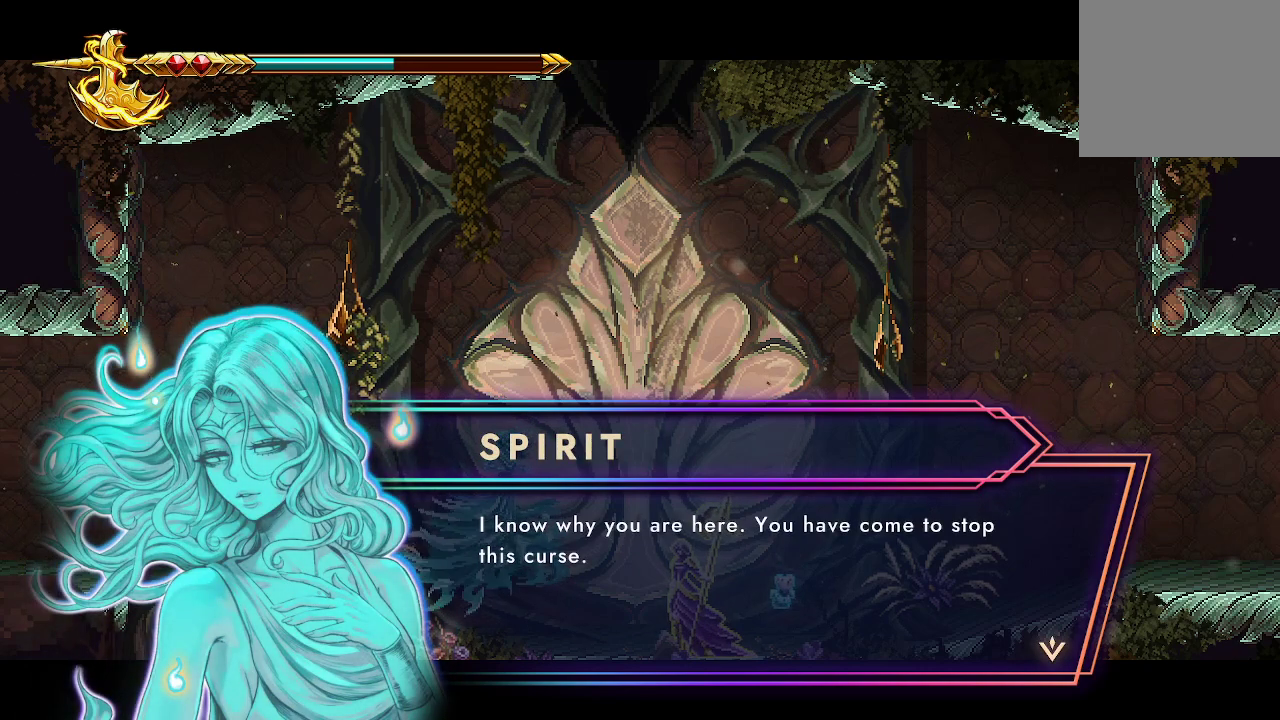
{"buttons": [], "left_stick": "center", "right_stick": "center", "events": []}
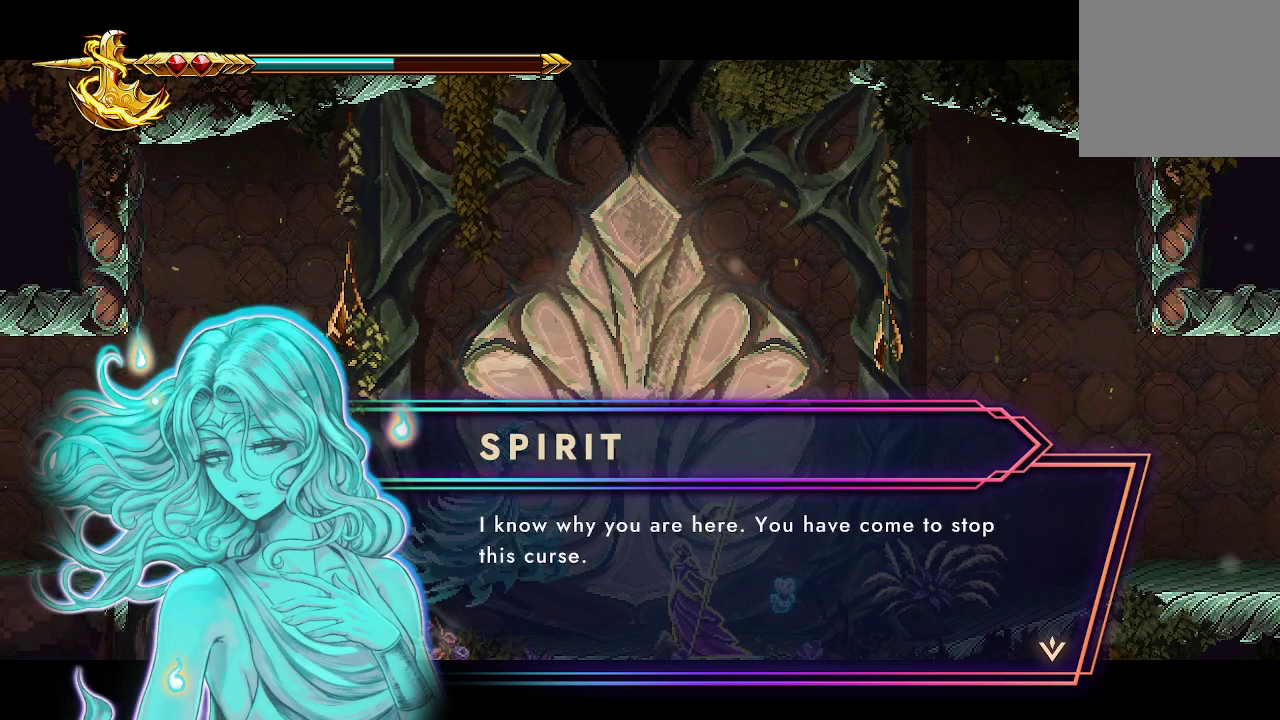
{"buttons": [], "left_stick": "center", "right_stick": "center", "events": []}
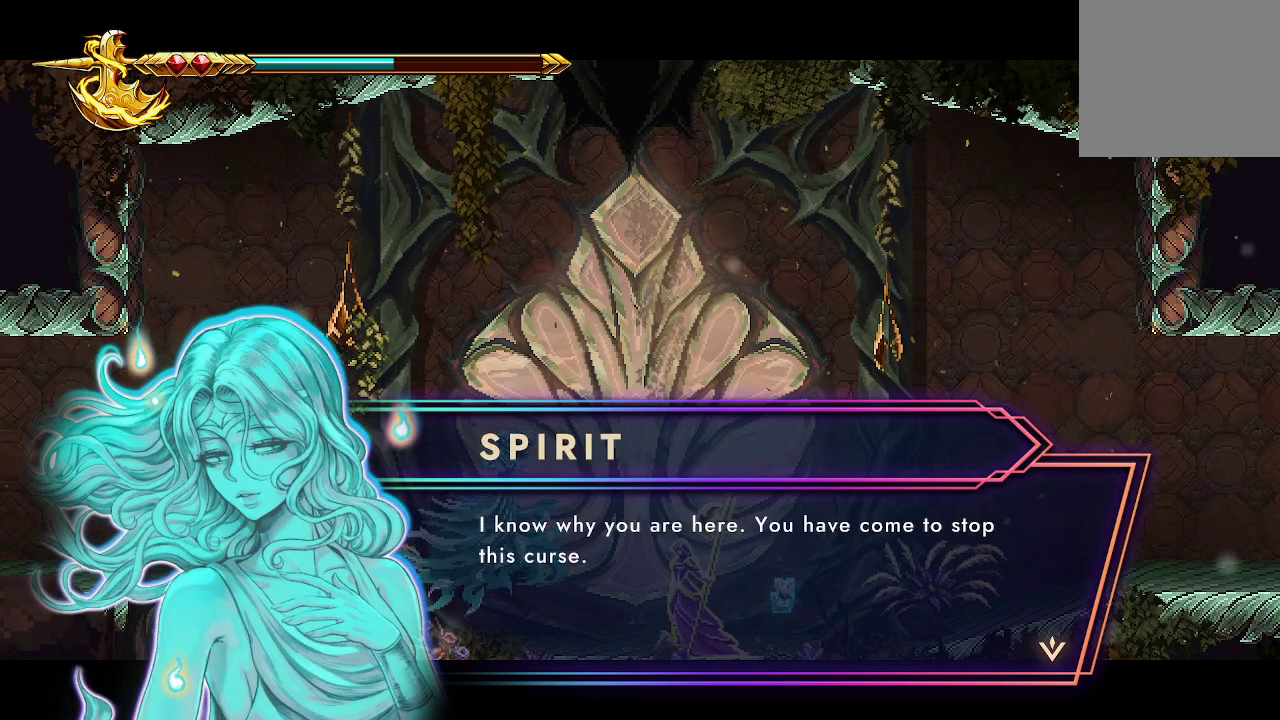
{"buttons": [], "left_stick": "center", "right_stick": "center", "events": [[167, "A", "down"], [267, "A", "up"]]}
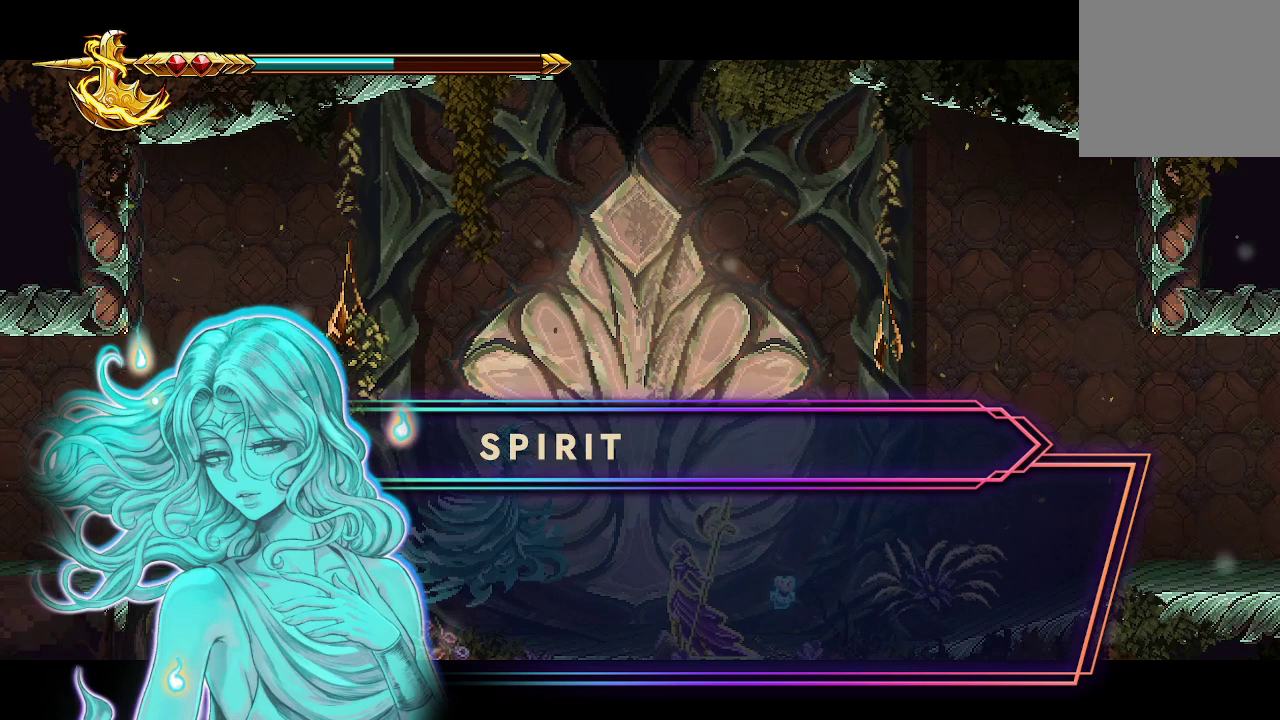
{"buttons": [], "left_stick": "center", "right_stick": "center", "events": []}
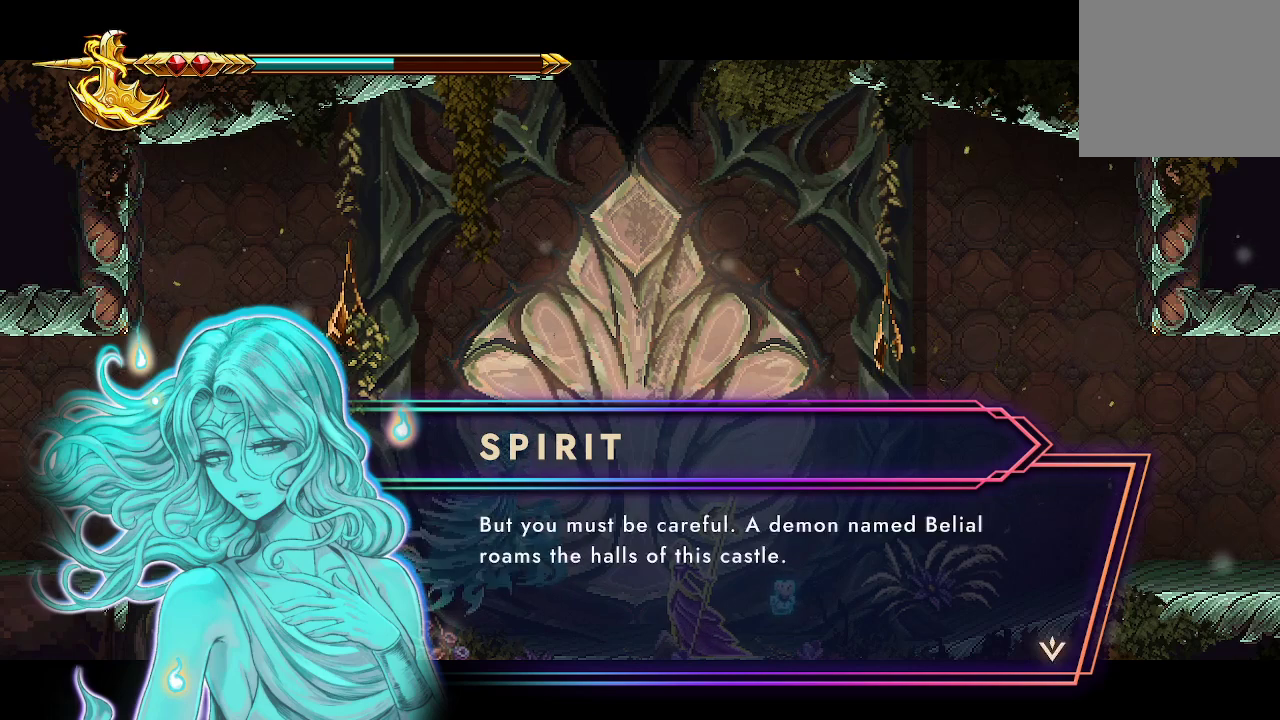
{"buttons": [], "left_stick": "center", "right_stick": "center", "events": []}
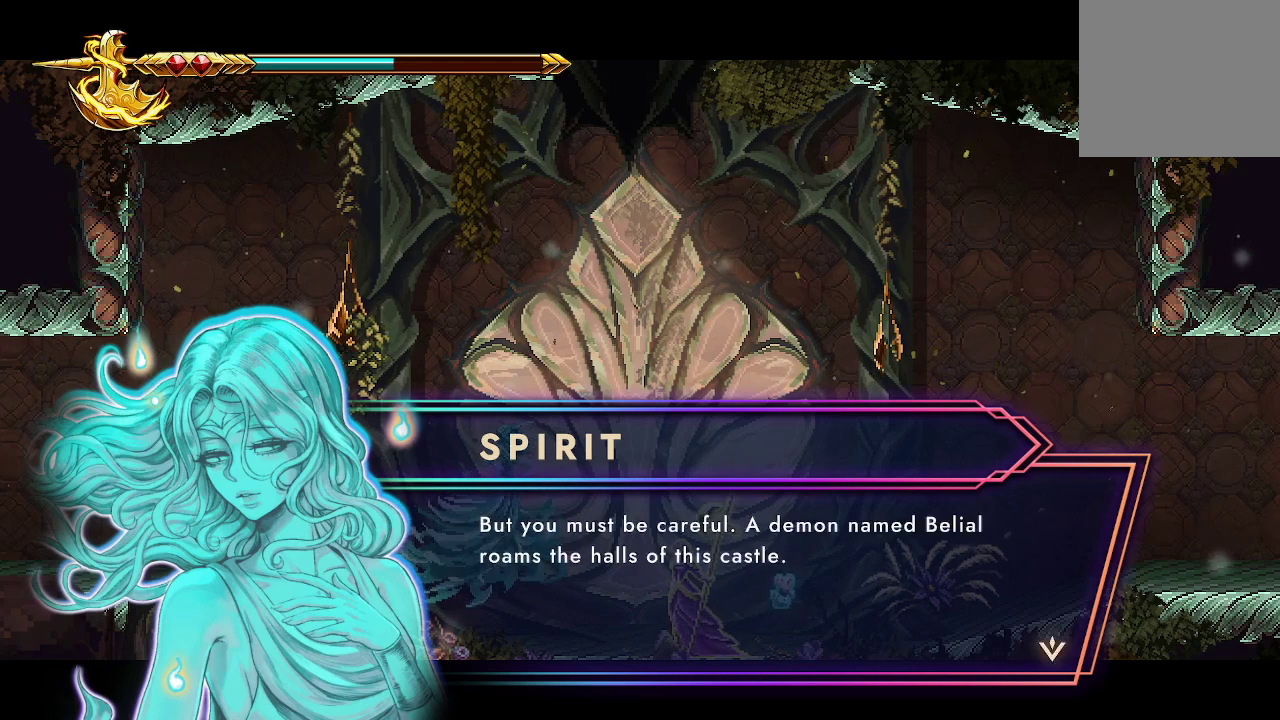
{"buttons": [], "left_stick": "center", "right_stick": "center", "events": []}
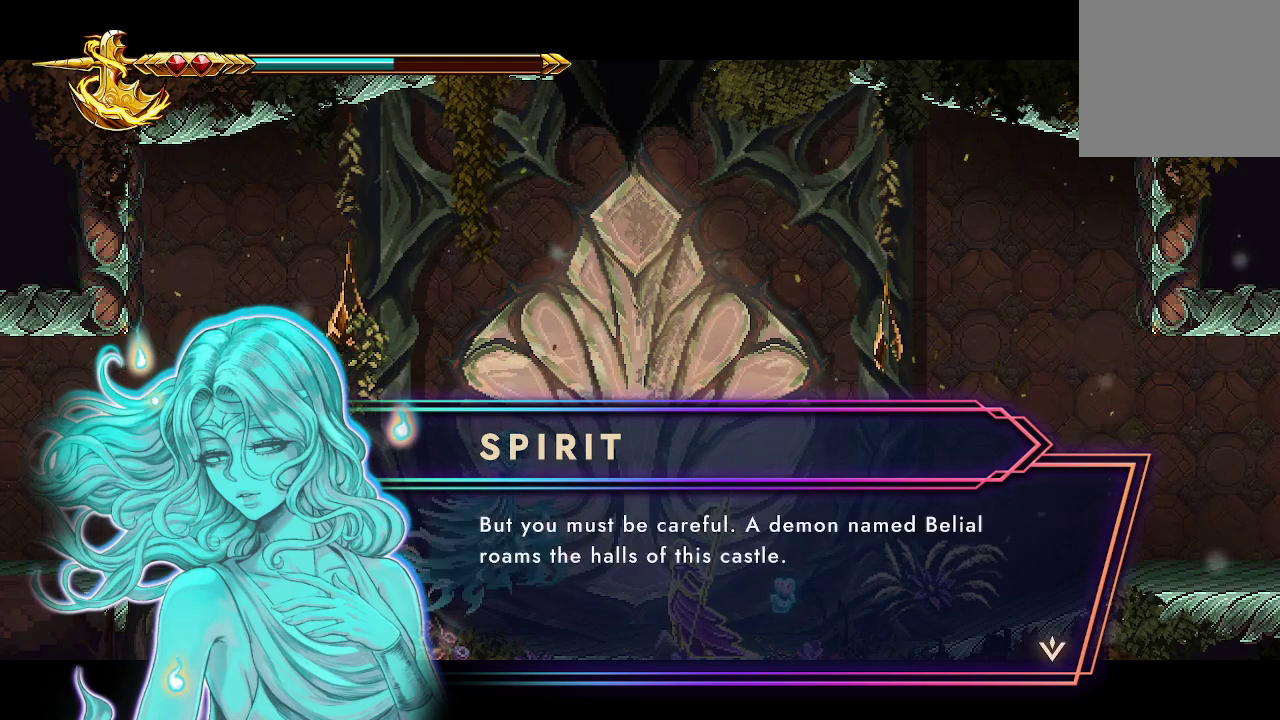
{"buttons": [], "left_stick": "center", "right_stick": "center", "events": []}
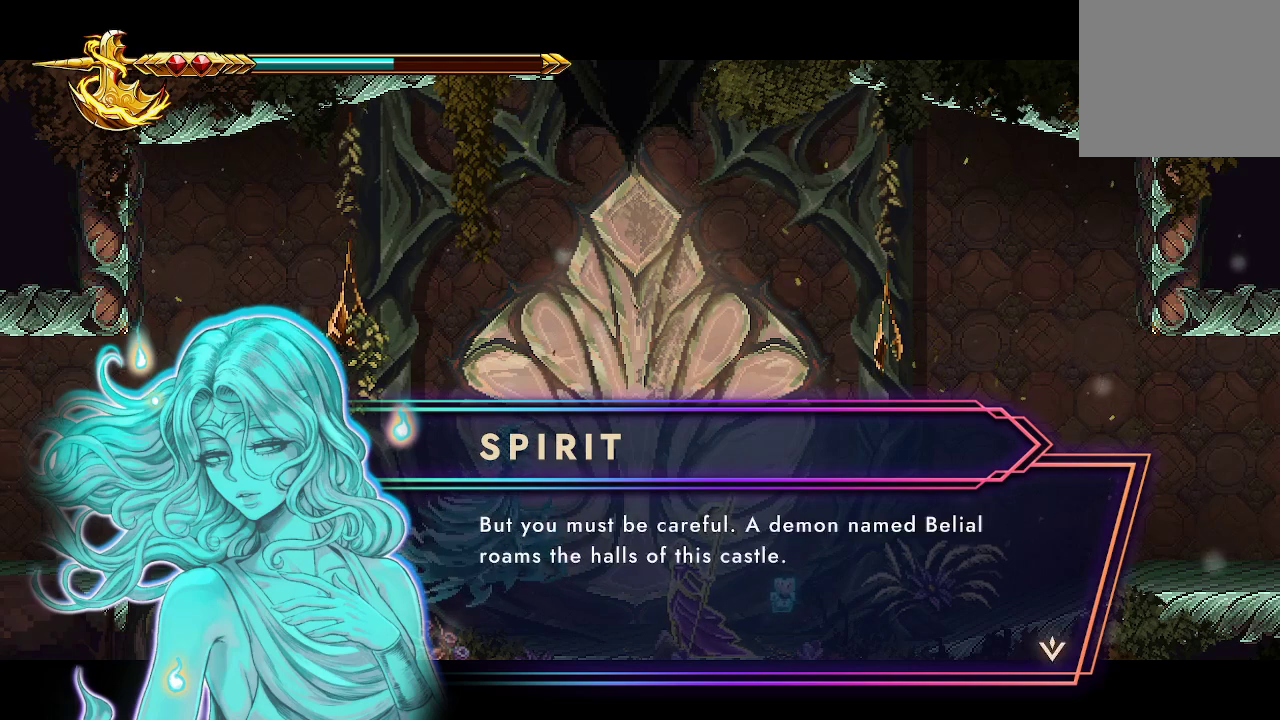
{"buttons": ["A"], "left_stick": "center", "right_stick": "center", "events": [[500, "A", "down"]]}
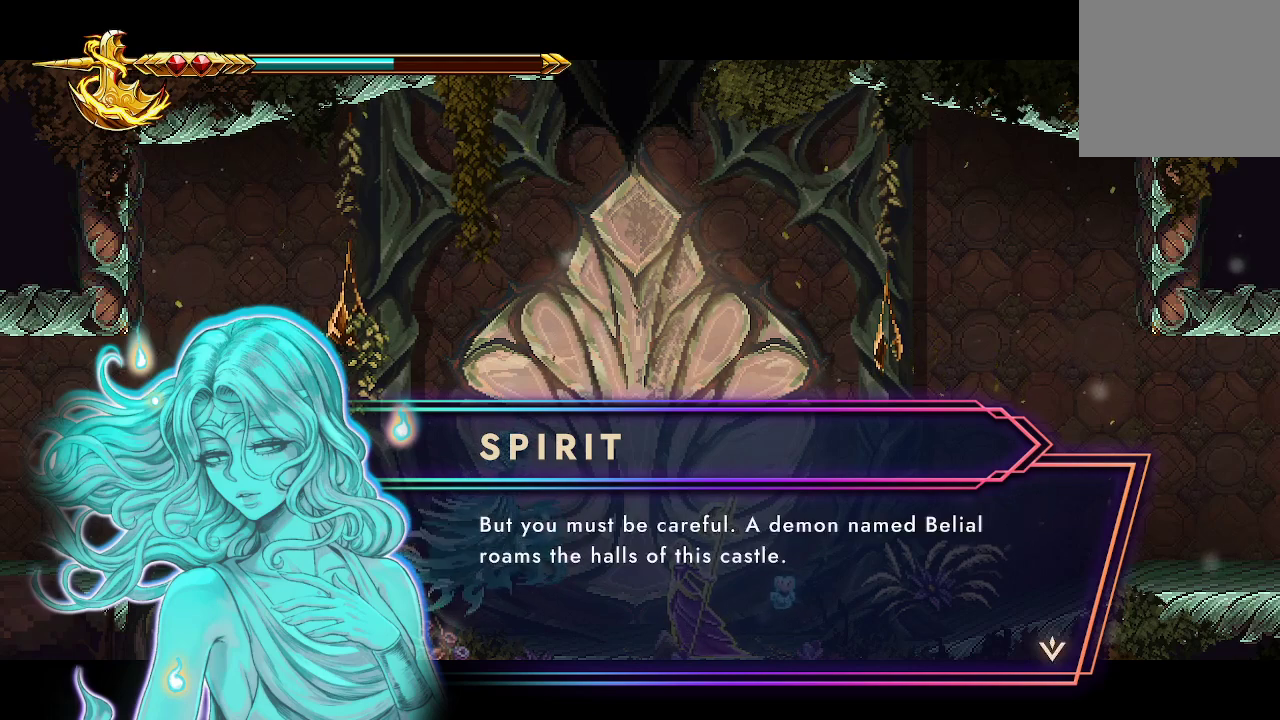
{"buttons": [], "left_stick": "center", "right_stick": "center", "events": [[133, "A", "up"]]}
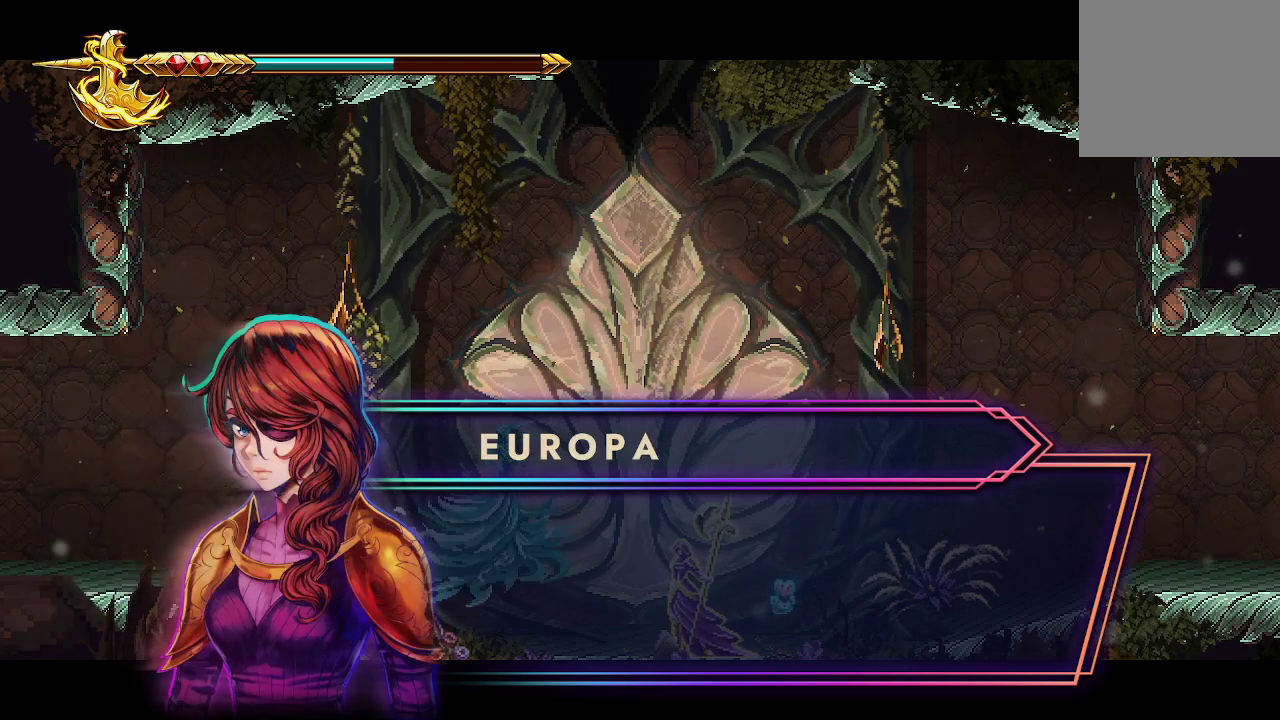
{"buttons": [], "left_stick": "center", "right_stick": "center", "events": []}